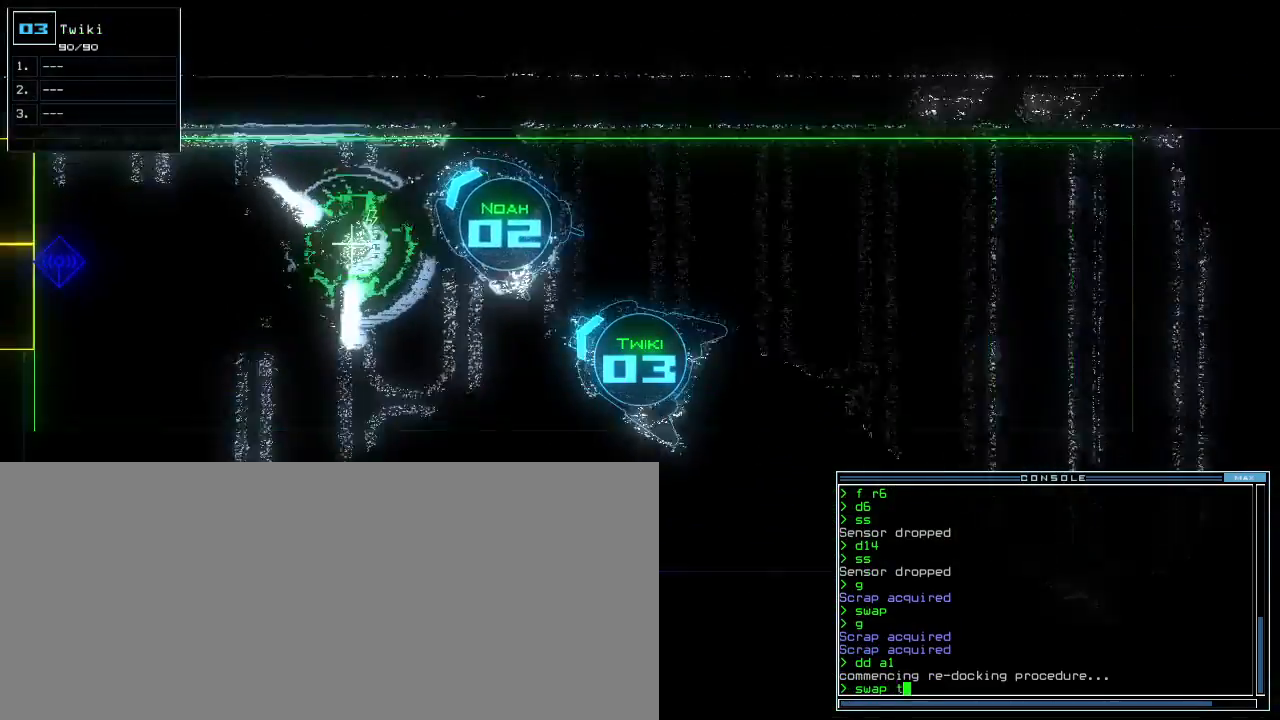
Gameplay with keyboard; each line is a JSON object with the keys held at the frame after it. "events" lists presses ("down") and releases ("up") of ".", "0", "1", "2", "3", "4", "5", "6", "7", "8", "9", "a", "b", "backspace", "c", "caps_lock", "comma", "ctrl_l", "ctrl_r", "d", "down", "e", "equals", "escape", "f", "f2", "g", "h", "i", "j", "k", "l", "left", "m", "minus", "n", "o", "p", "q", "quote", "r", "return", "right", "s", "semicolon", "shift_l", "shift_r", "space", "t", "tab", "tilde", "u", "up", "v", "w", "x", "y" and "z" between this image and that frame as [ms after this image, input, new state], when the widget could be followed in between. No other keys are recorded. Mouse input is not recorded.
{"keys": ["space"], "events": [[220, "space", "down"]]}
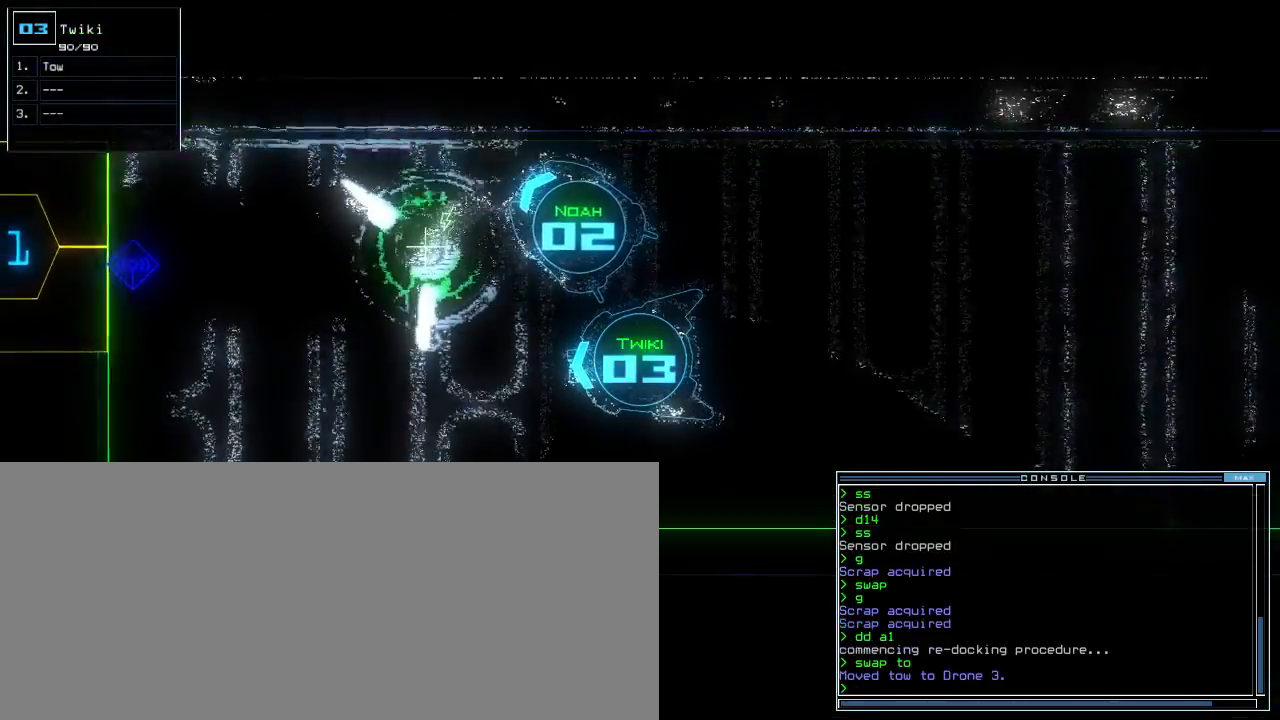
{"keys": [], "events": [[460, "space", "up"]]}
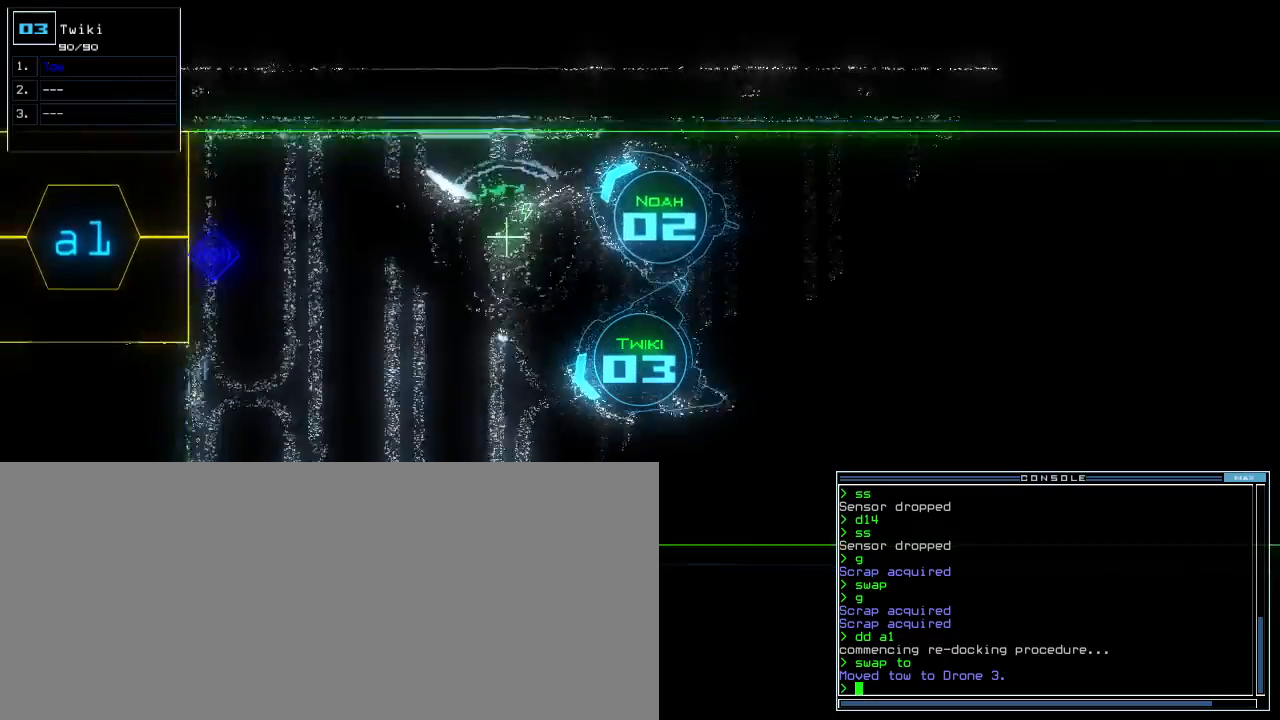
{"keys": ["shift_r"]}
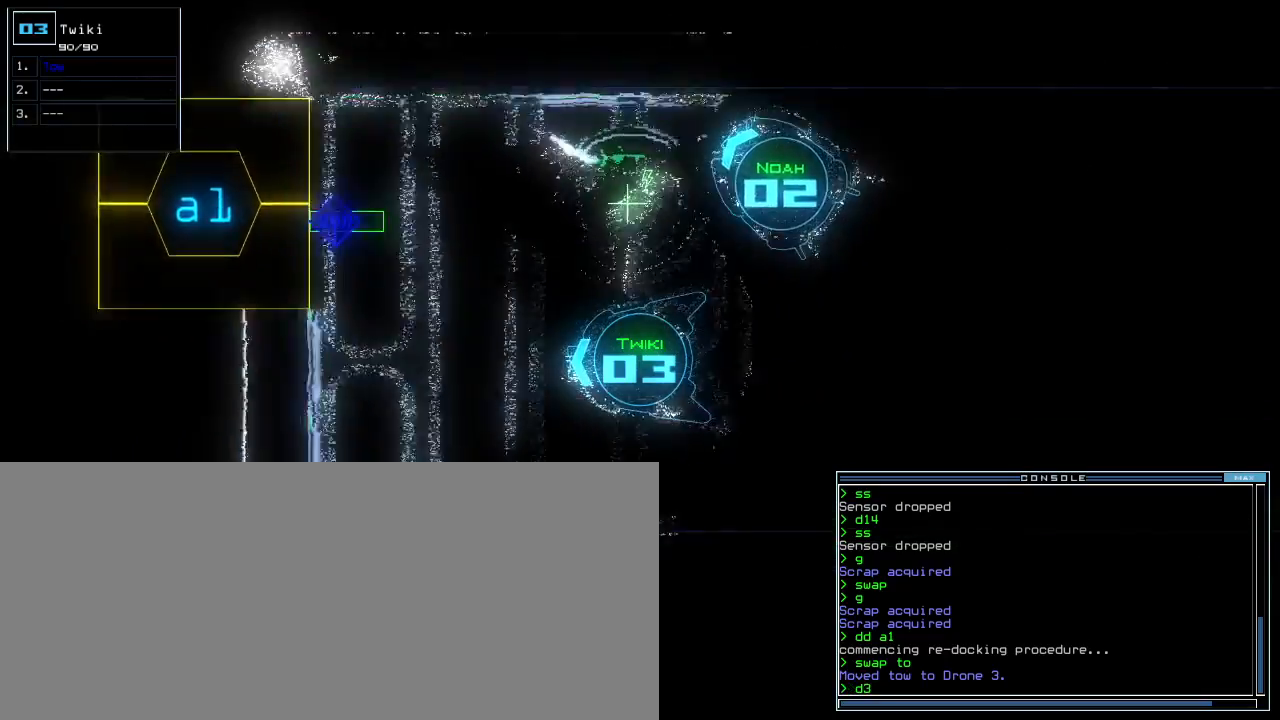
{"keys": []}
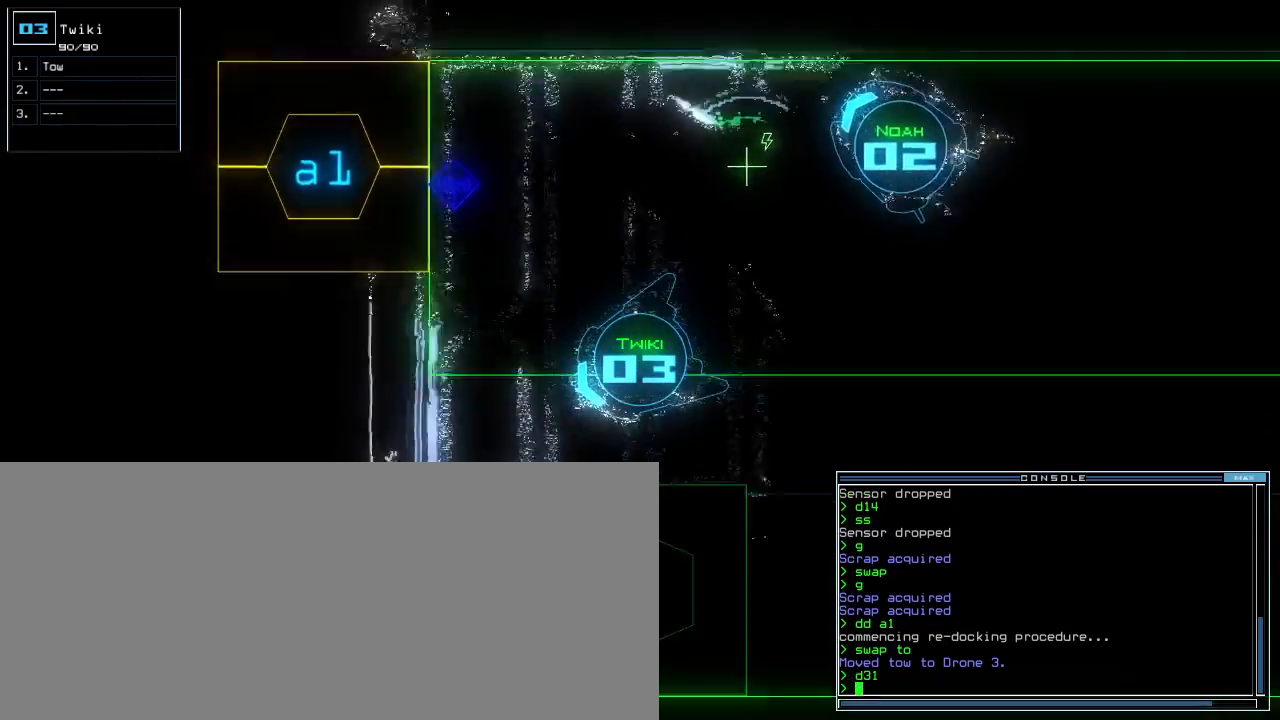
{"keys": []}
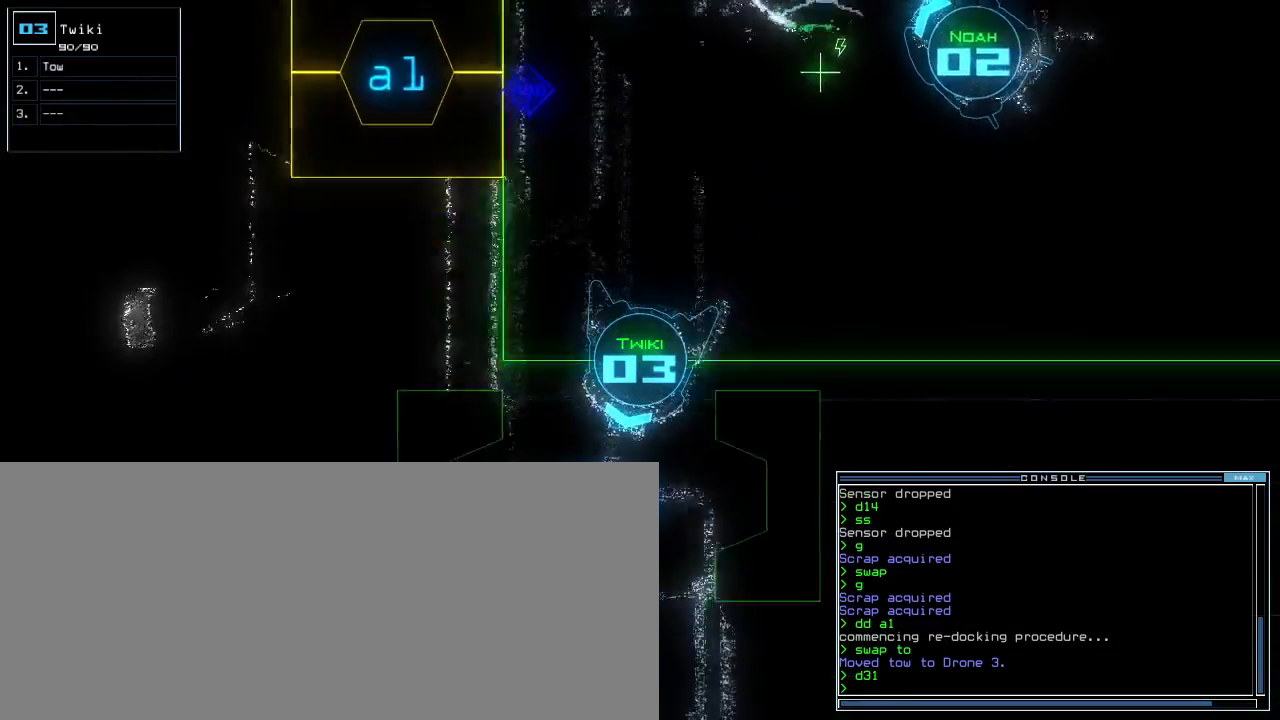
{"keys": []}
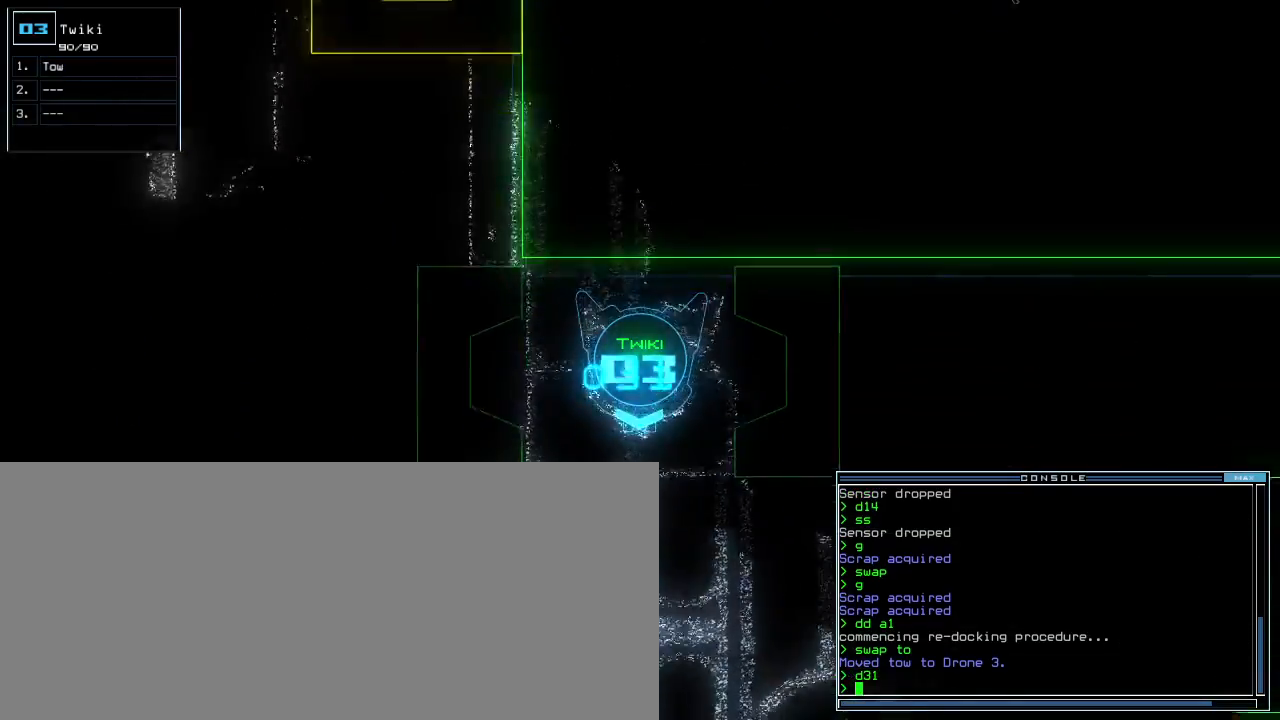
{"keys": [], "events": []}
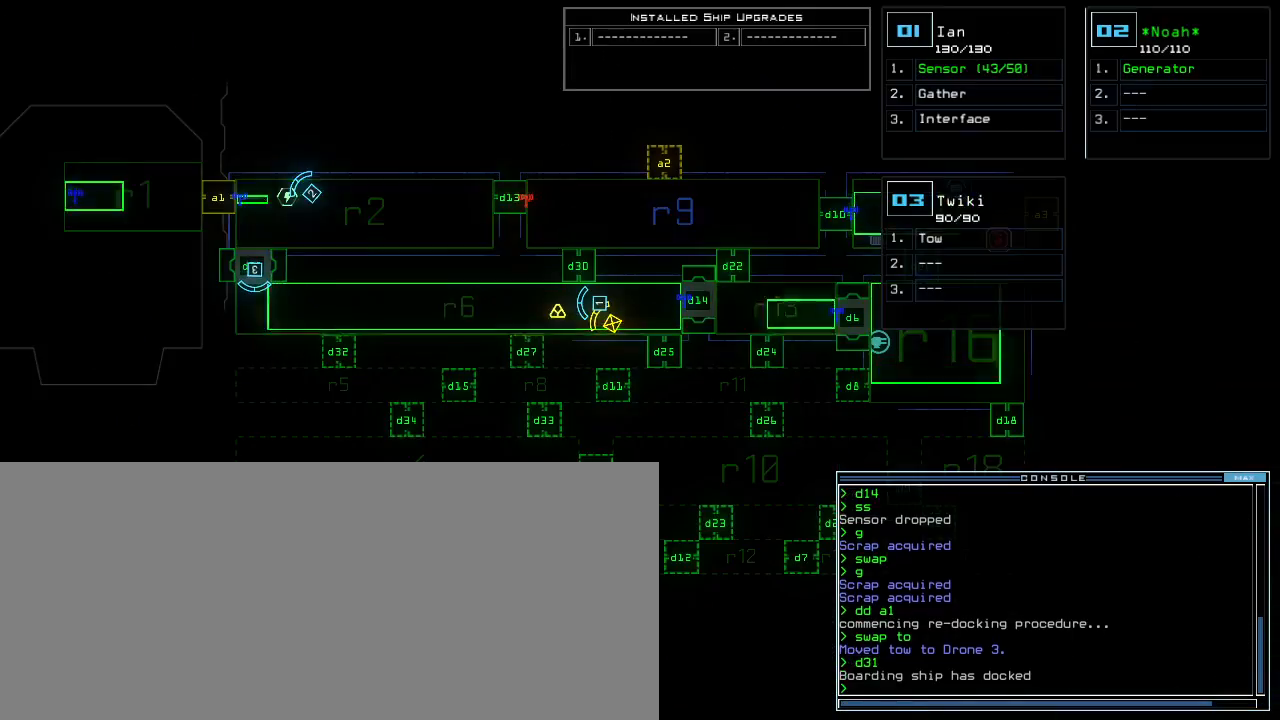
{"keys": [], "events": []}
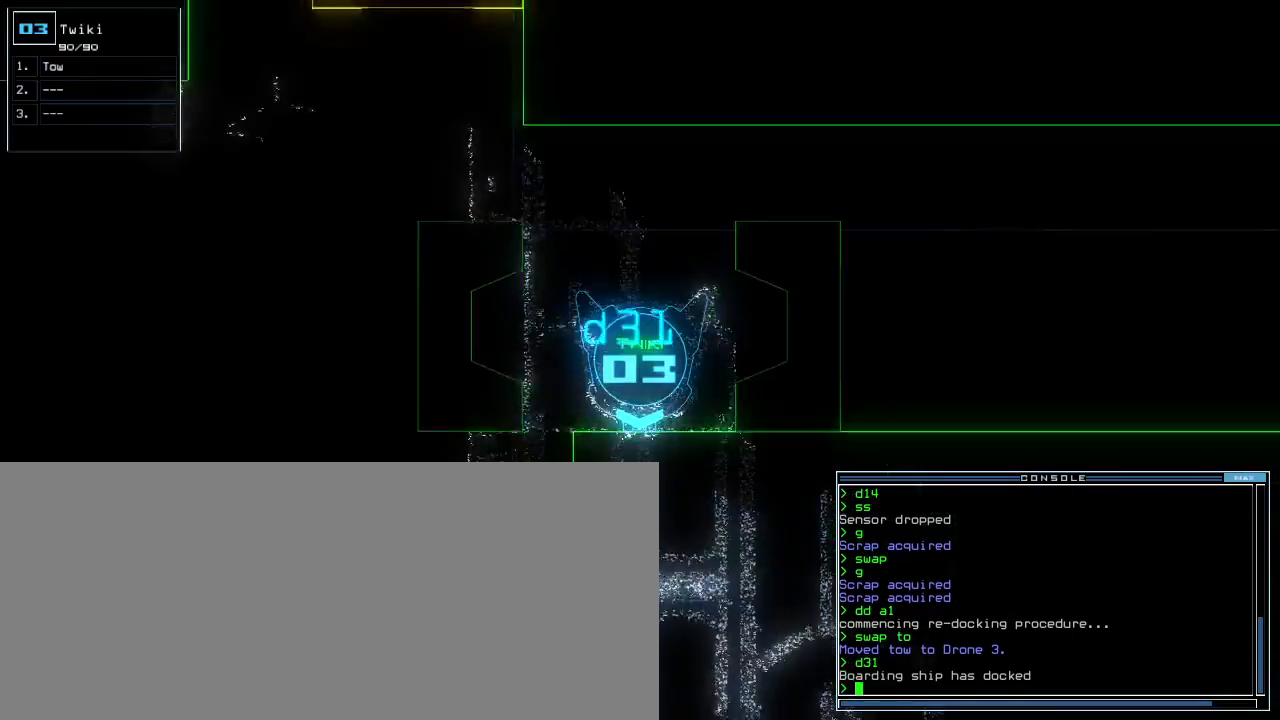
{"keys": [], "events": []}
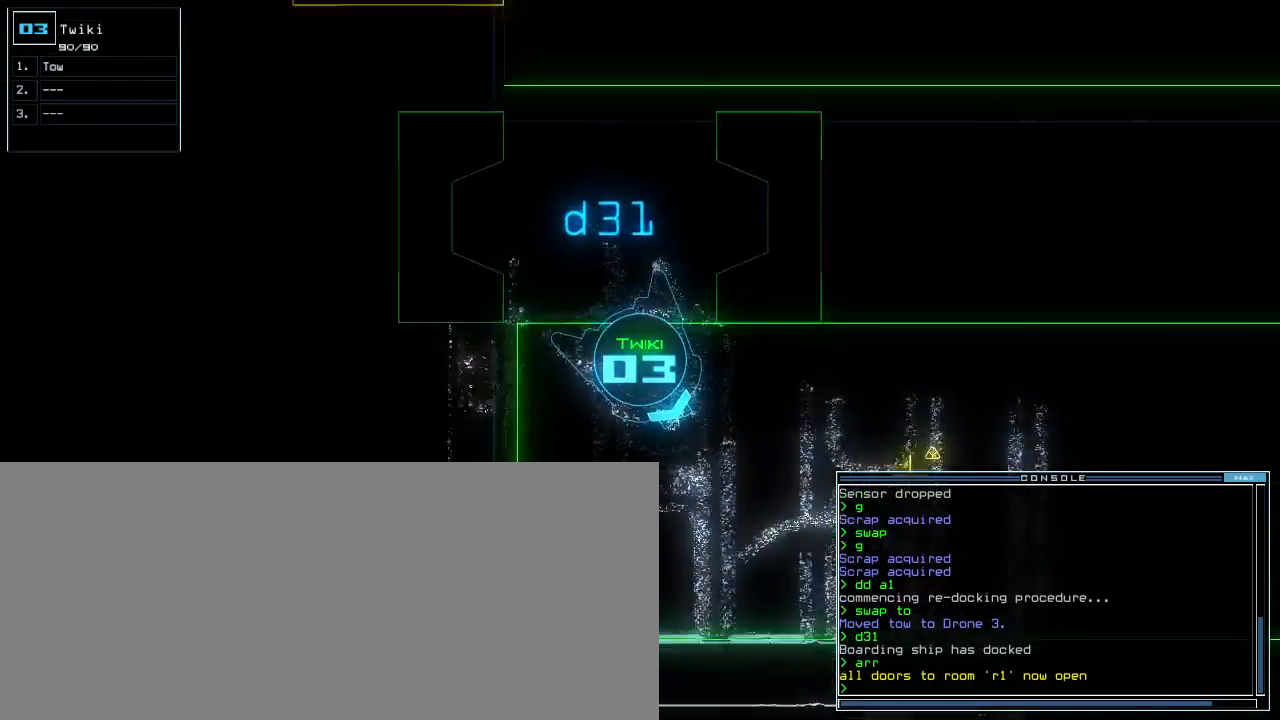
{"keys": [], "events": []}
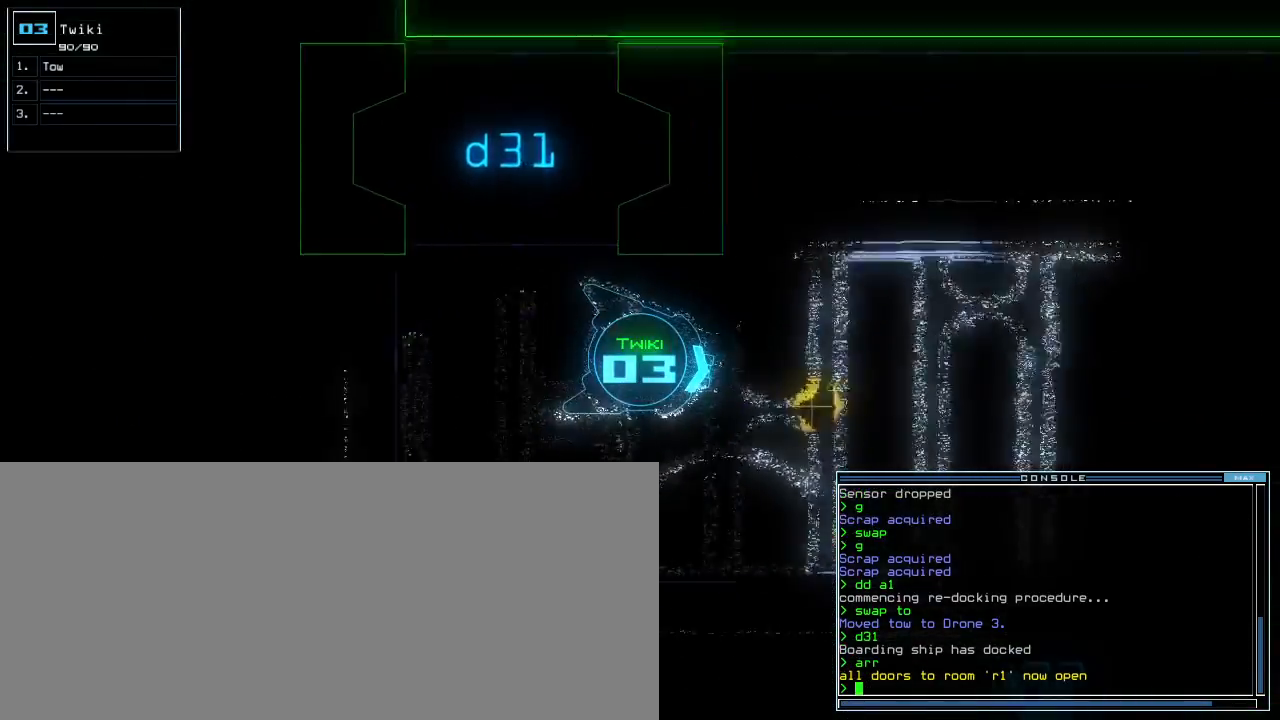
{"keys": [], "events": []}
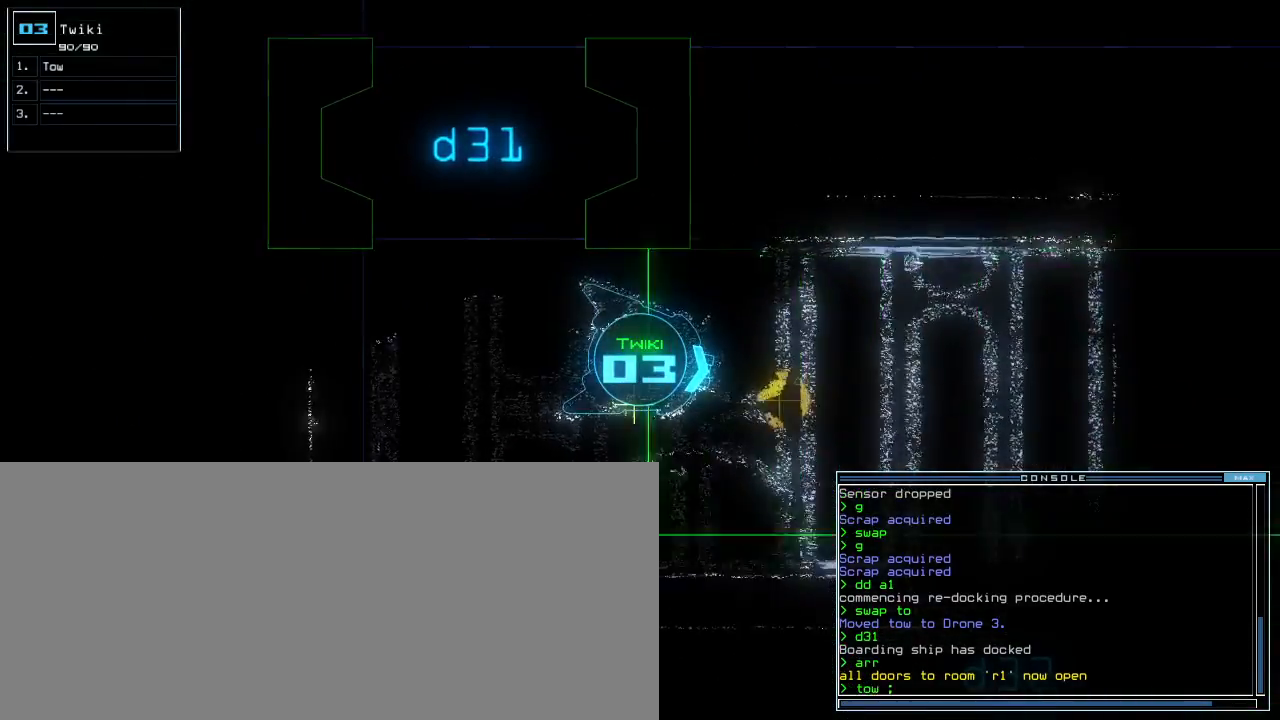
{"keys": [], "events": []}
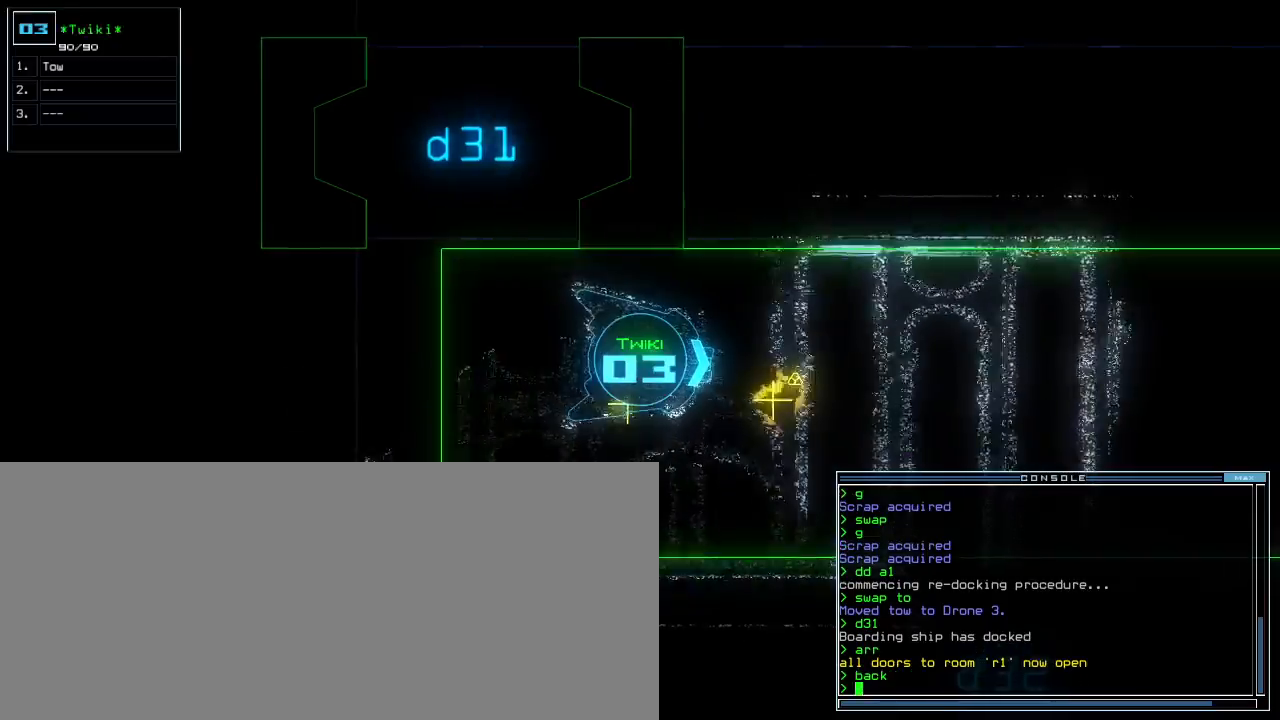
{"keys": ["space"], "events": [[500, "space", "down"]]}
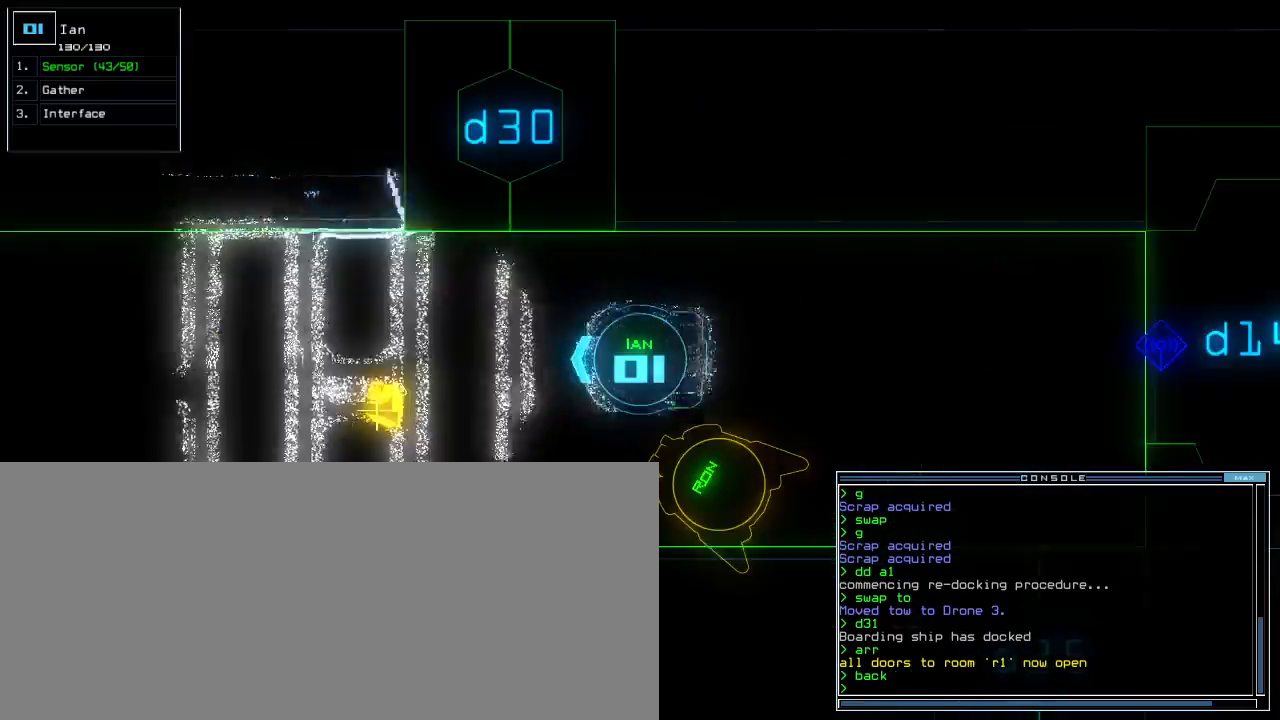
{"keys": [], "events": [[400, "space", "up"]]}
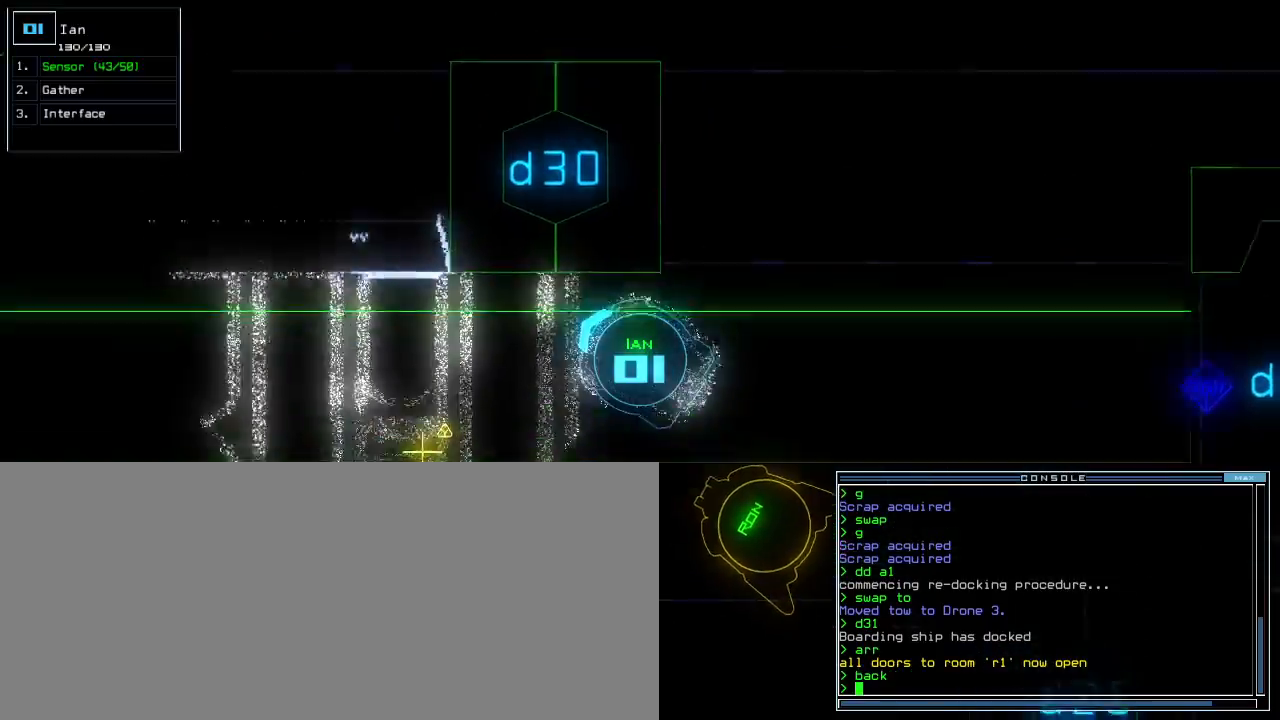
{"keys": [], "events": []}
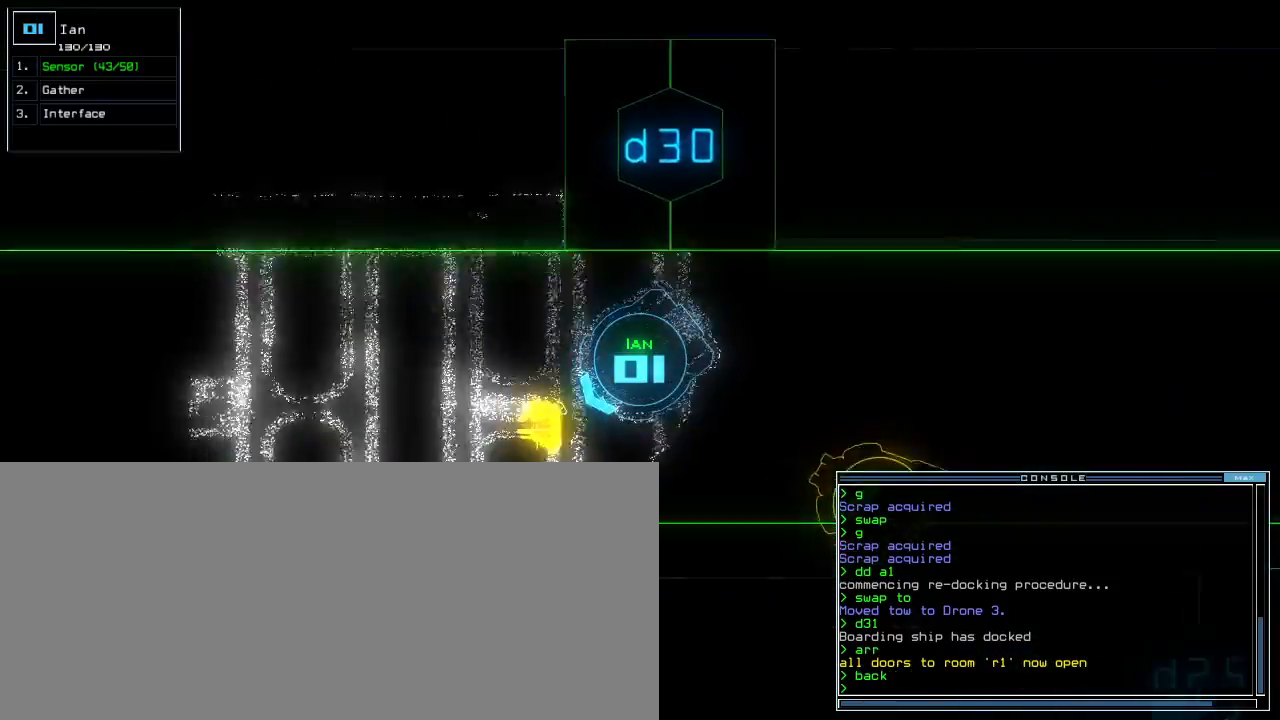
{"keys": [], "events": []}
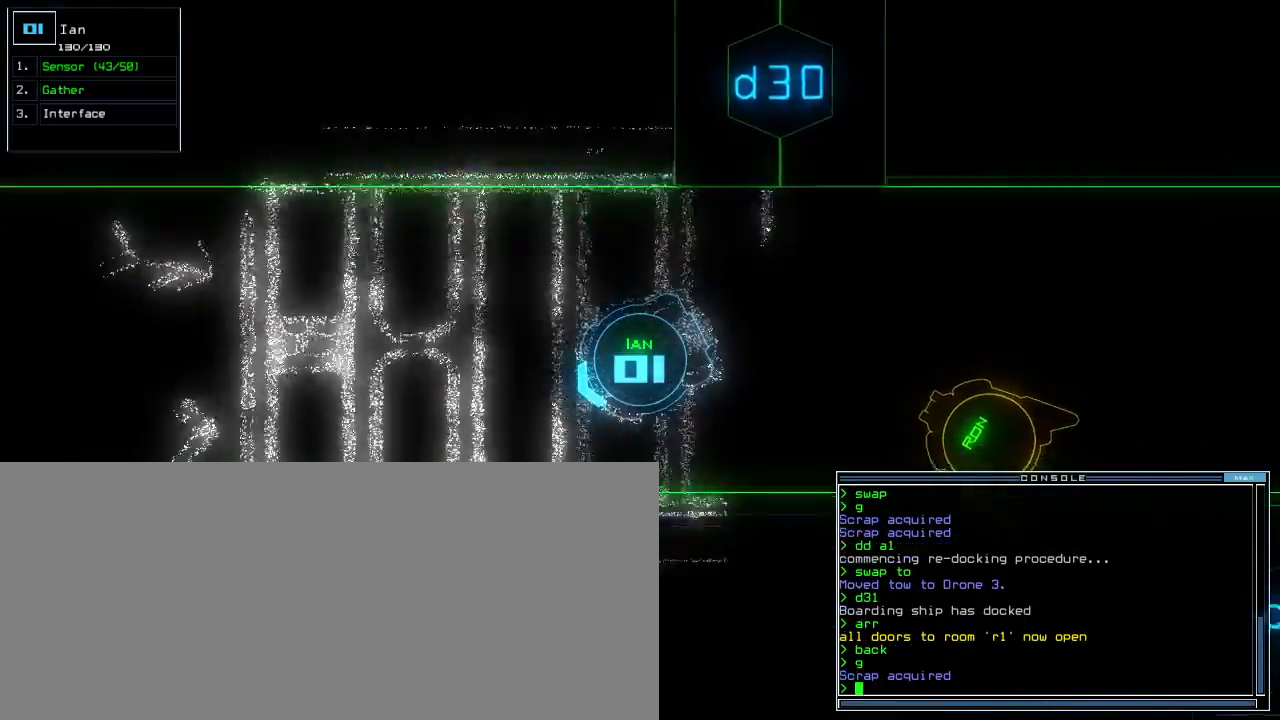
{"keys": [], "events": []}
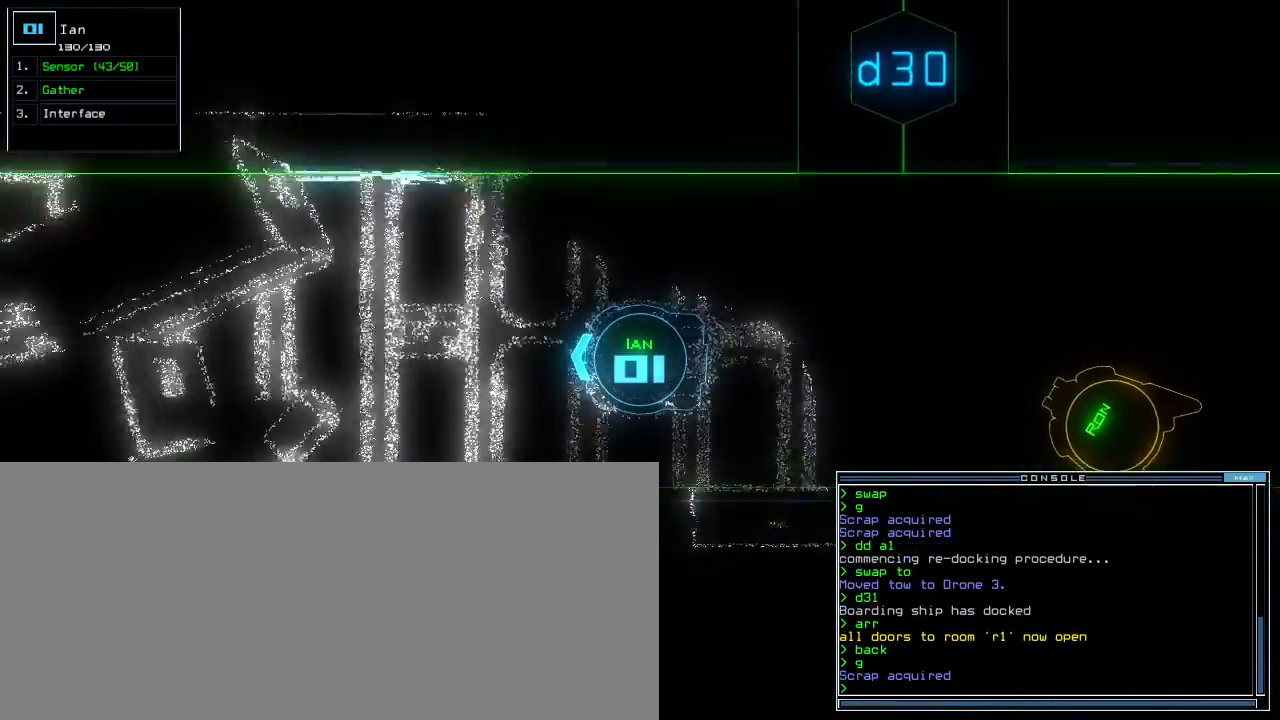
{"keys": [], "events": []}
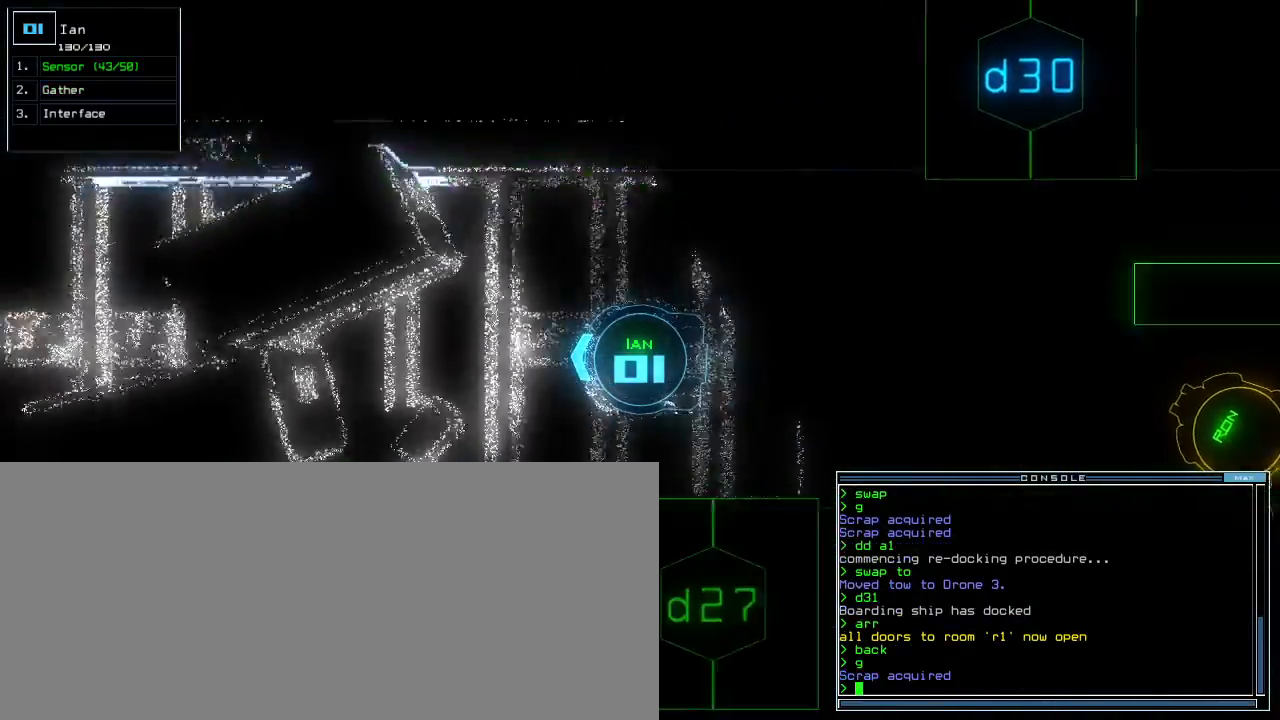
{"keys": [], "events": [[220, "8", "down"], [280, "8", "up"]]}
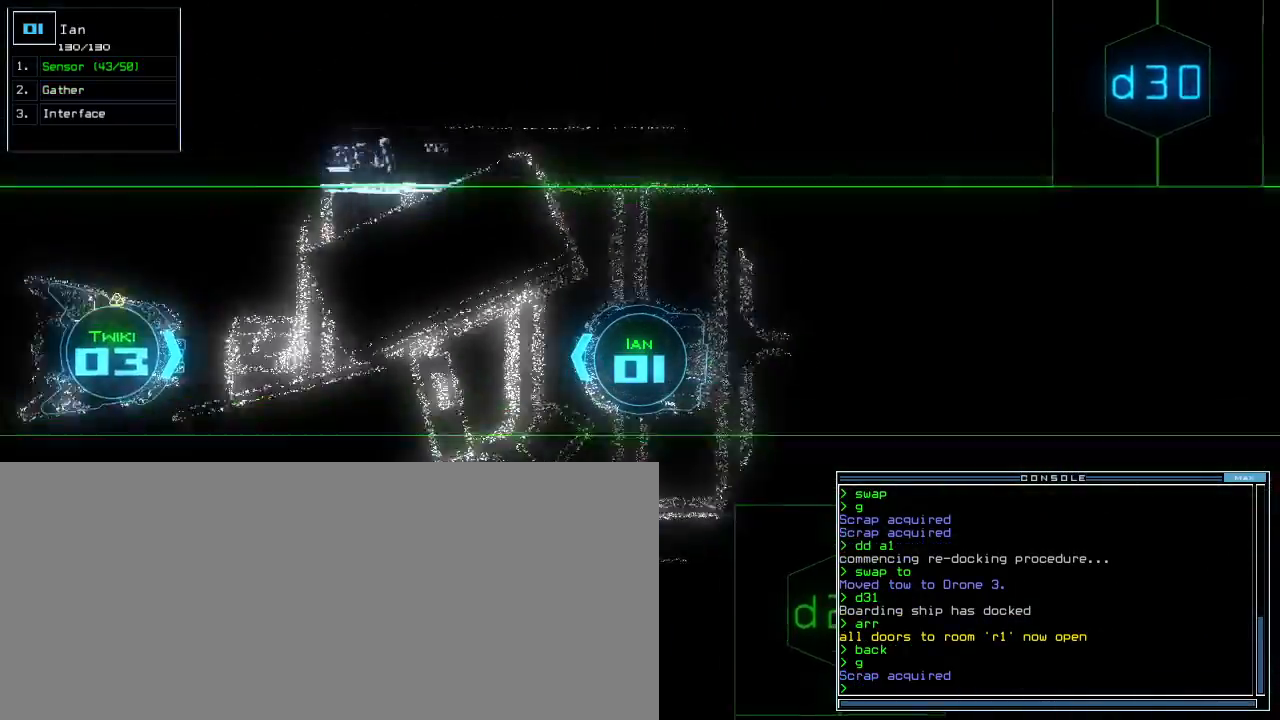
{"keys": [], "events": []}
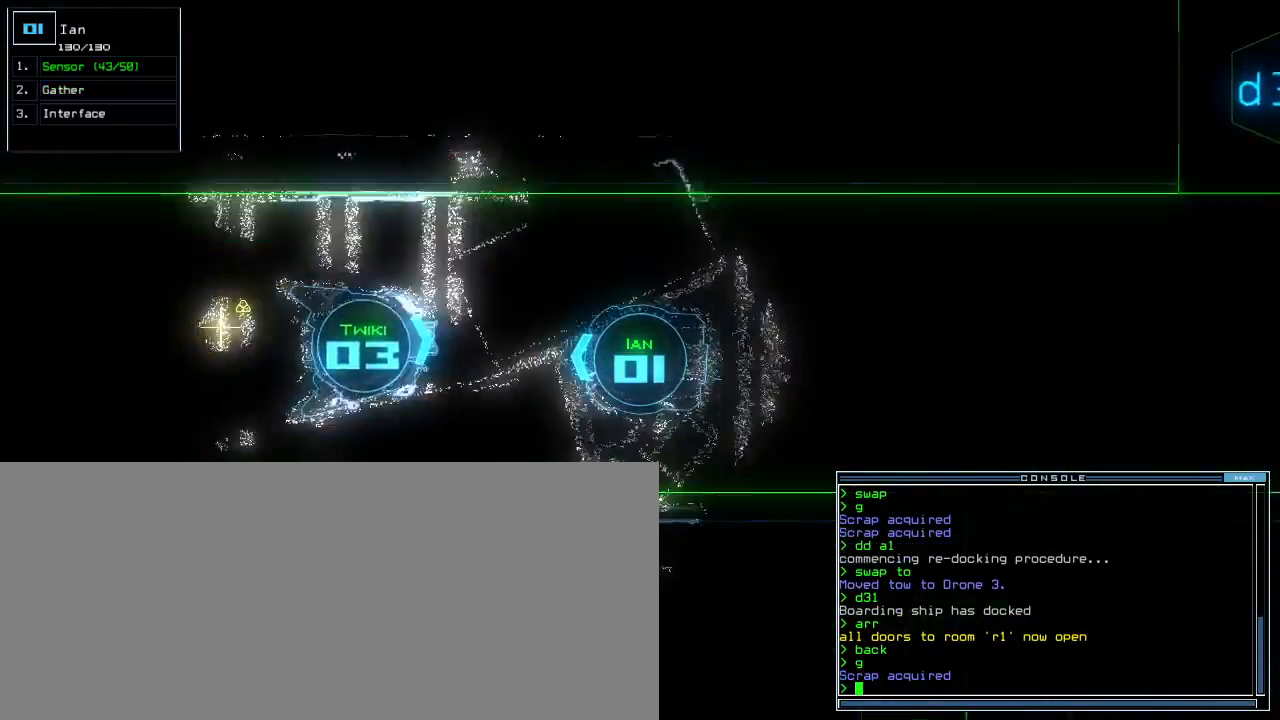
{"keys": [], "events": []}
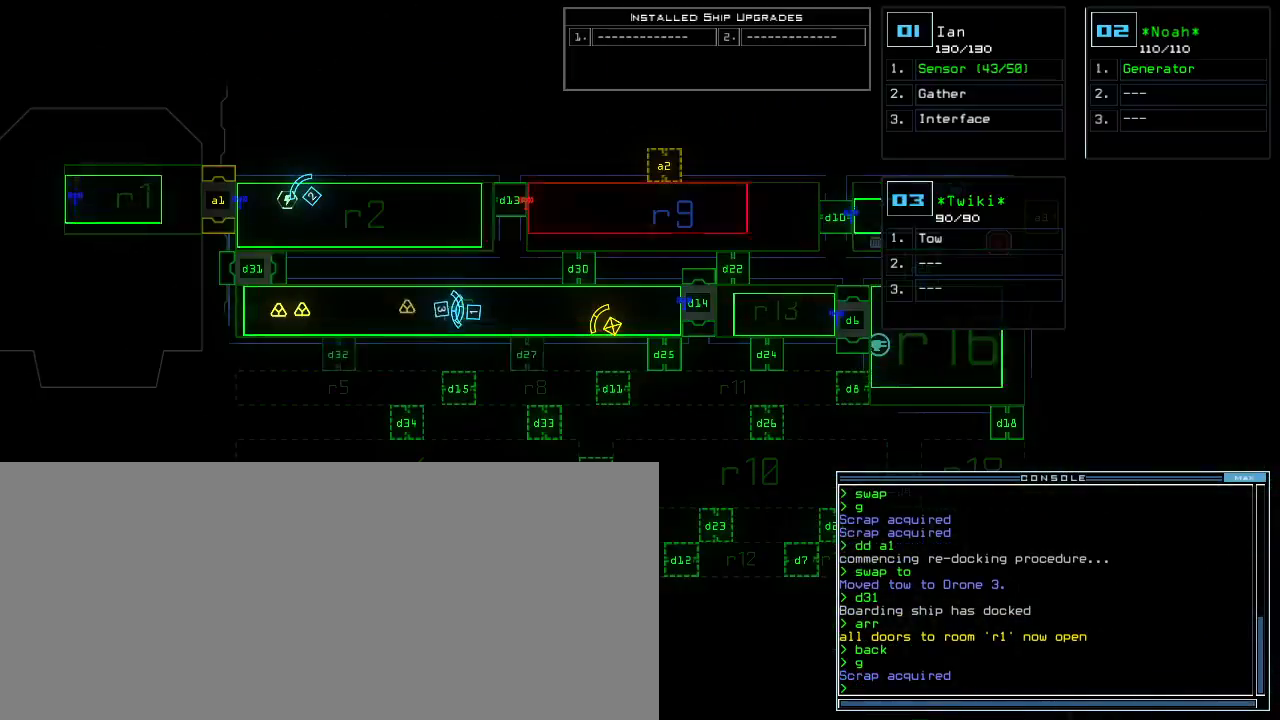
{"keys": [], "events": []}
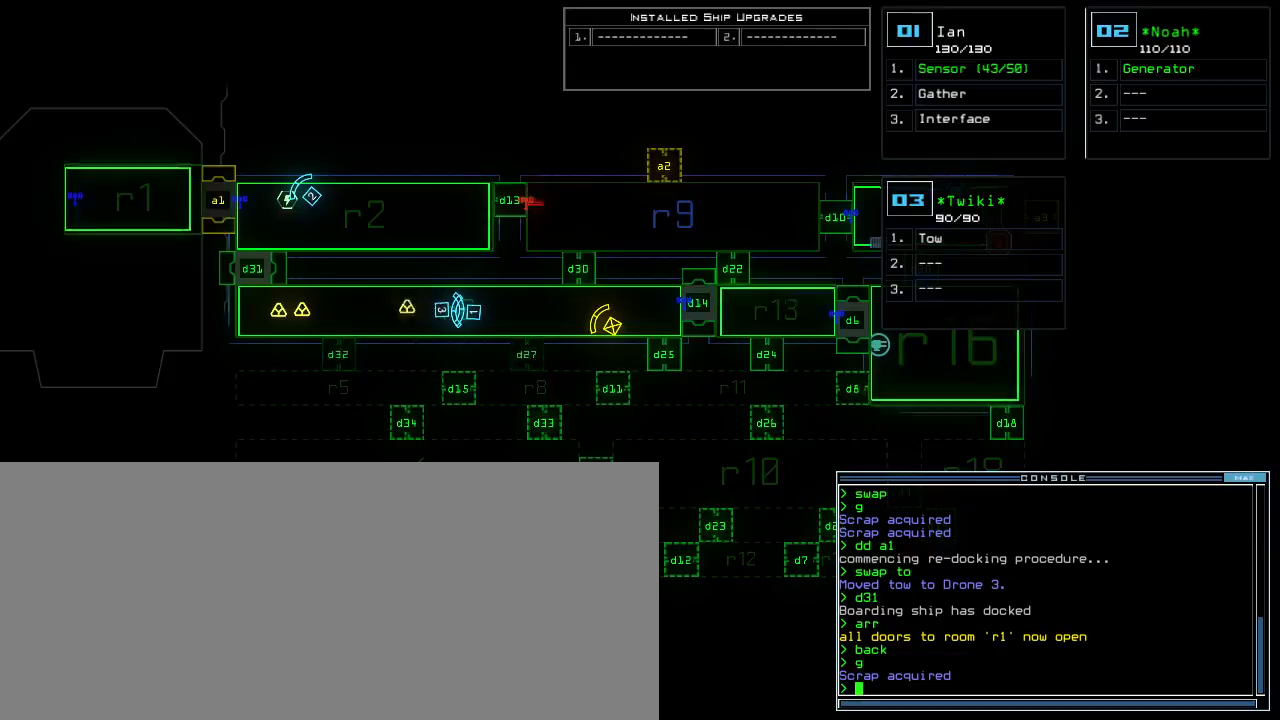
{"keys": [], "events": []}
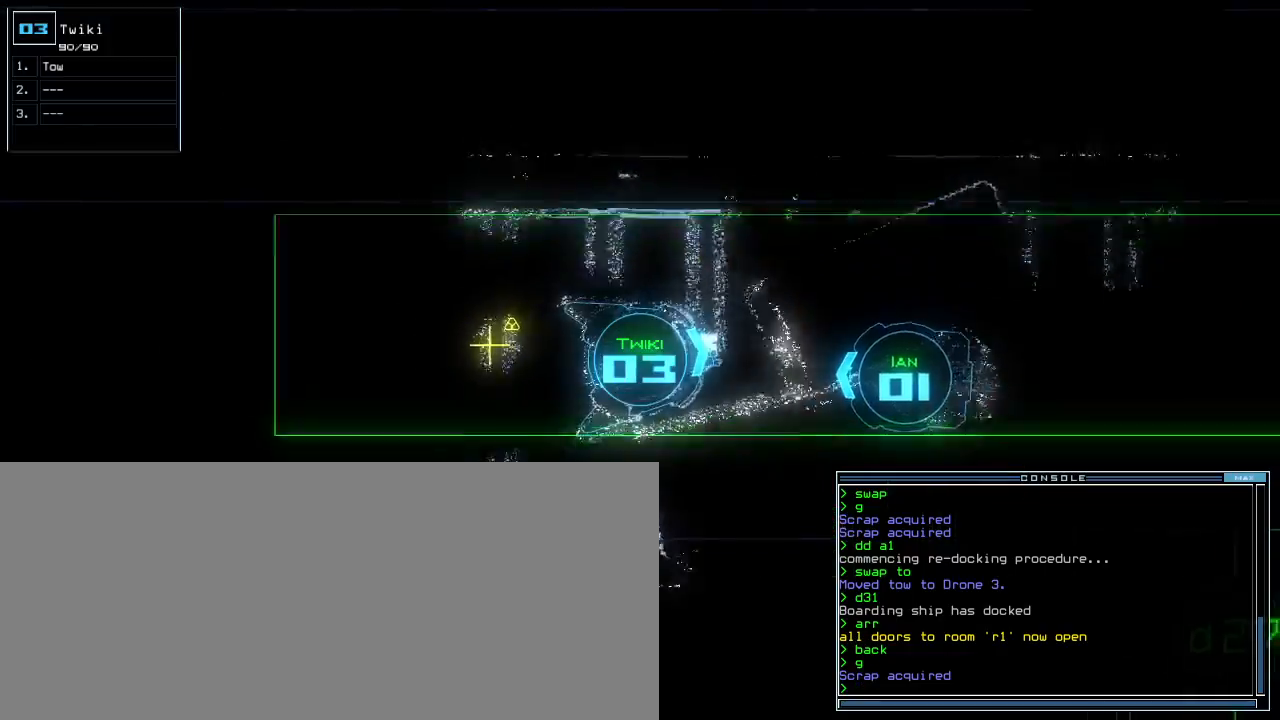
{"keys": [], "events": [[400, "s", "down"], [480, "s", "up"]]}